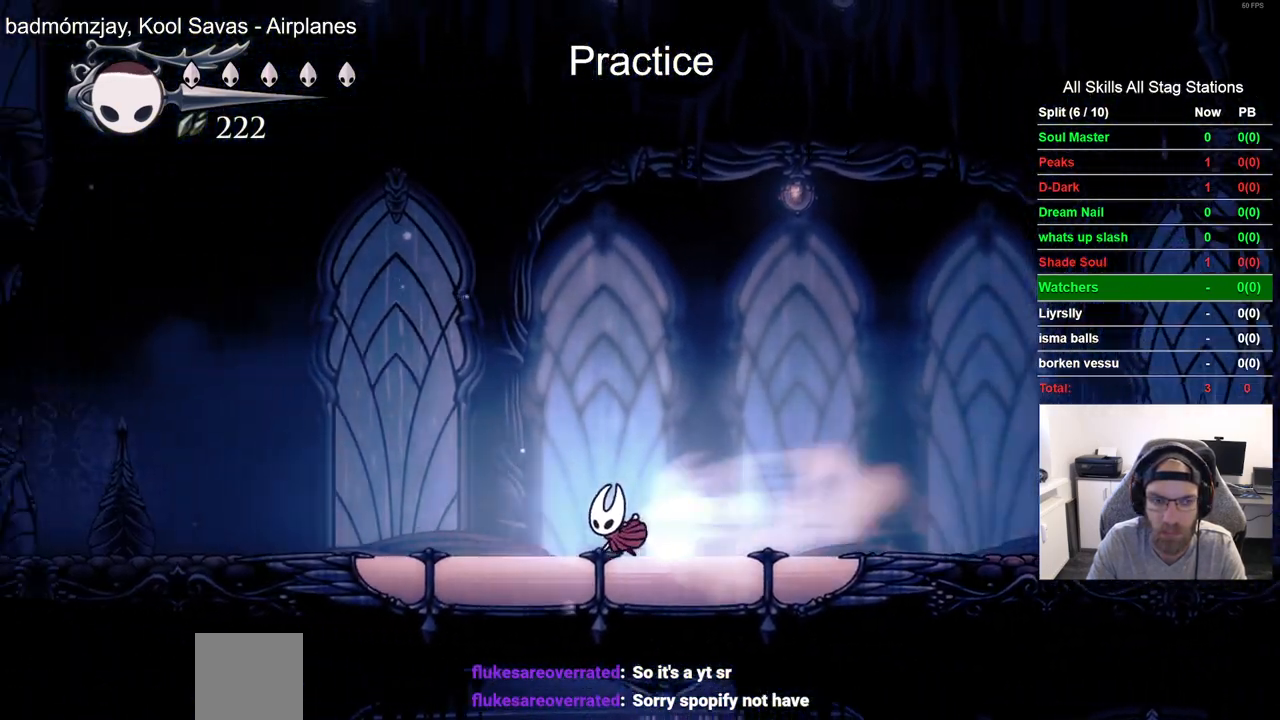
Gameplay with a controller (PlayStation layout); each line is a JSON object with the inputs held at the frame after it (dt_ms = milliseconds from this image to that frame). "events" lists button and stick changes between this image and that frame as [ms after this image, input, new state], when the widget could be followed in between.
{"dt_ms": 500, "buttons": ["DPAD_LEFT"], "left_stick": "center", "right_stick": "center", "events": [[83, "R2", "up"]]}
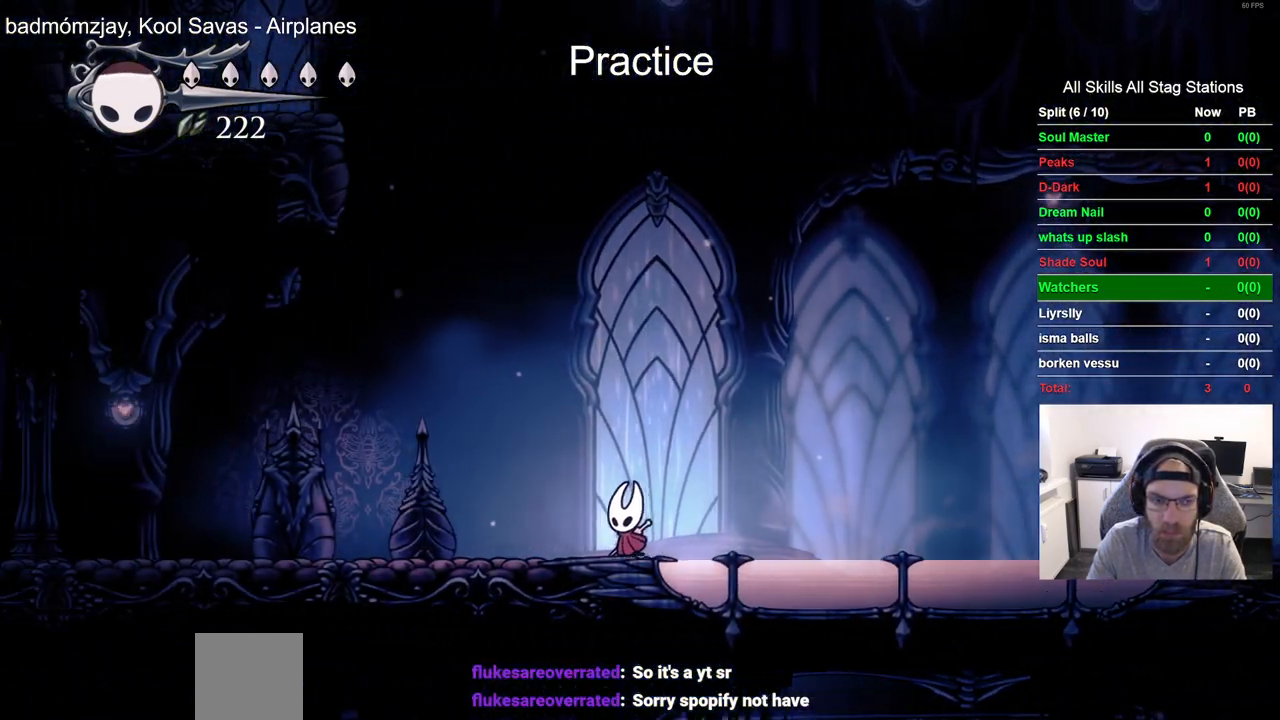
{"dt_ms": 500, "buttons": ["CROSS", "SQUARE", "DPAD_DOWN", "DPAD_LEFT"], "left_stick": "center", "right_stick": "center", "events": [[50, "CROSS", "down"], [50, "DPAD_DOWN", "down"], [433, "SQUARE", "down"]]}
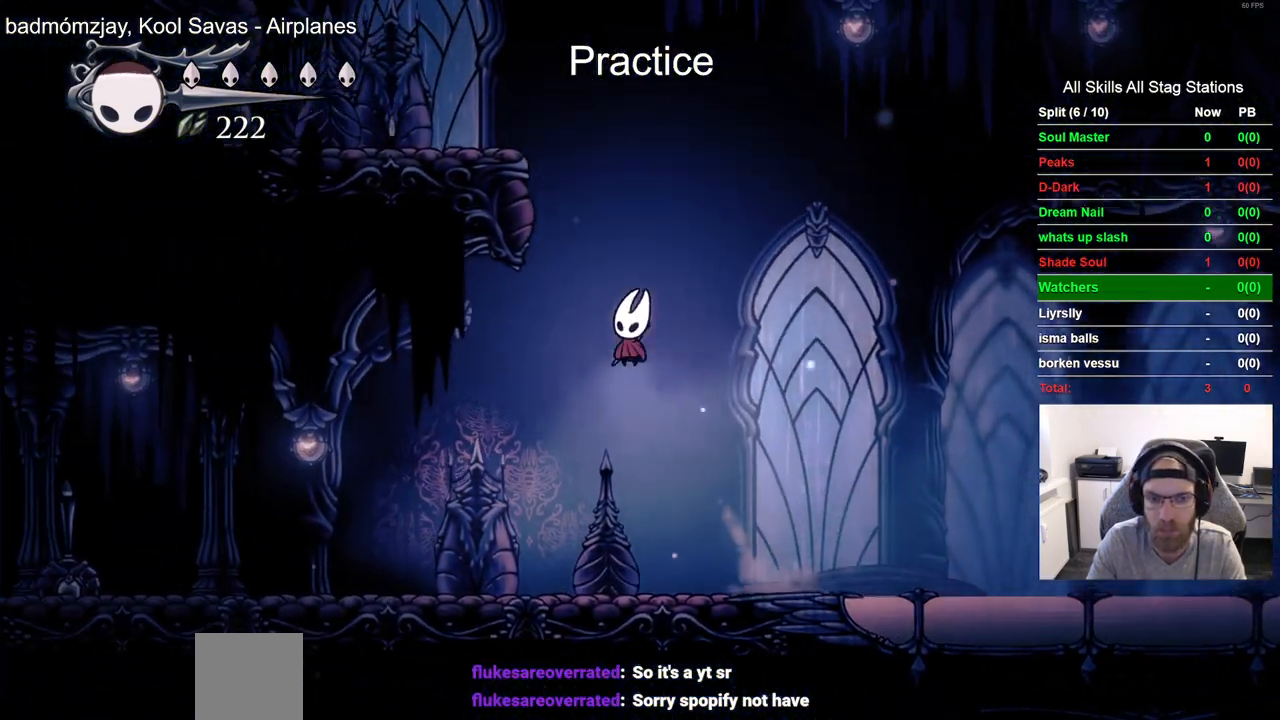
{"dt_ms": 500, "buttons": ["CROSS", "DPAD_LEFT"], "left_stick": "center", "right_stick": "center", "events": [[183, "SQUARE", "up"], [233, "DPAD_DOWN", "up"]]}
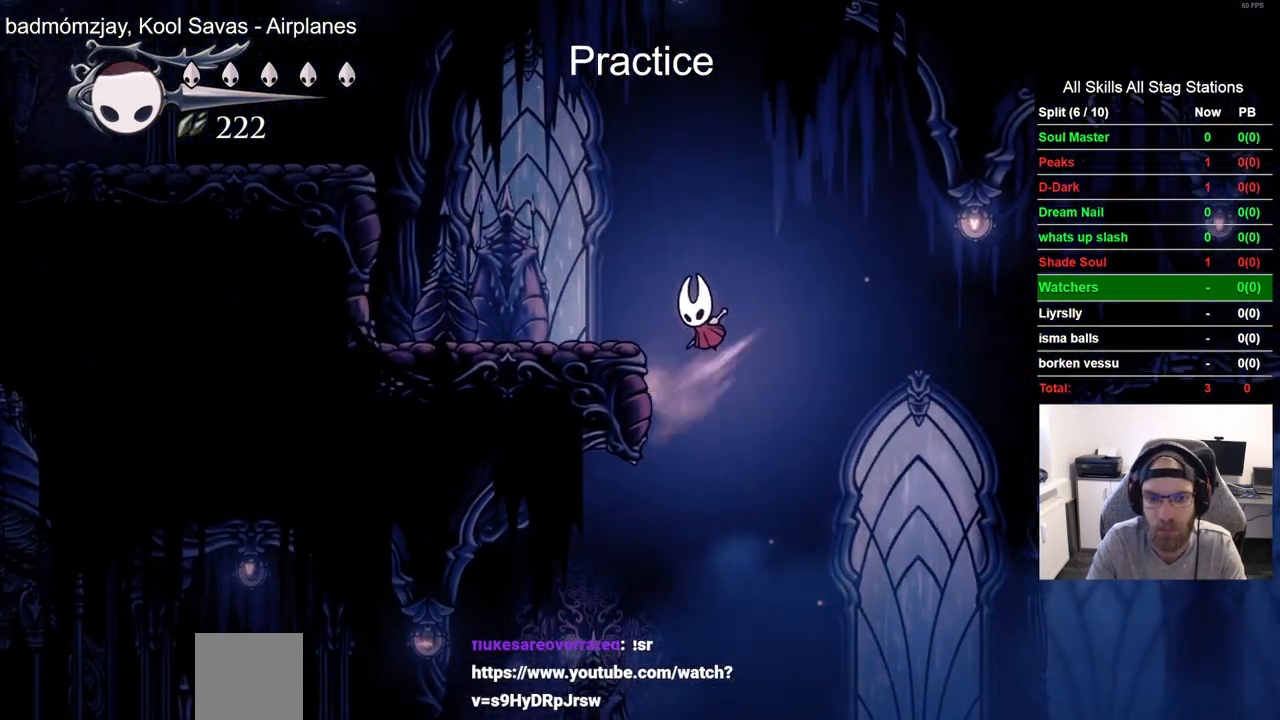
{"dt_ms": 500, "buttons": ["CROSS", "R2", "DPAD_LEFT"], "left_stick": "center", "right_stick": "center", "events": [[400, "R2", "down"]]}
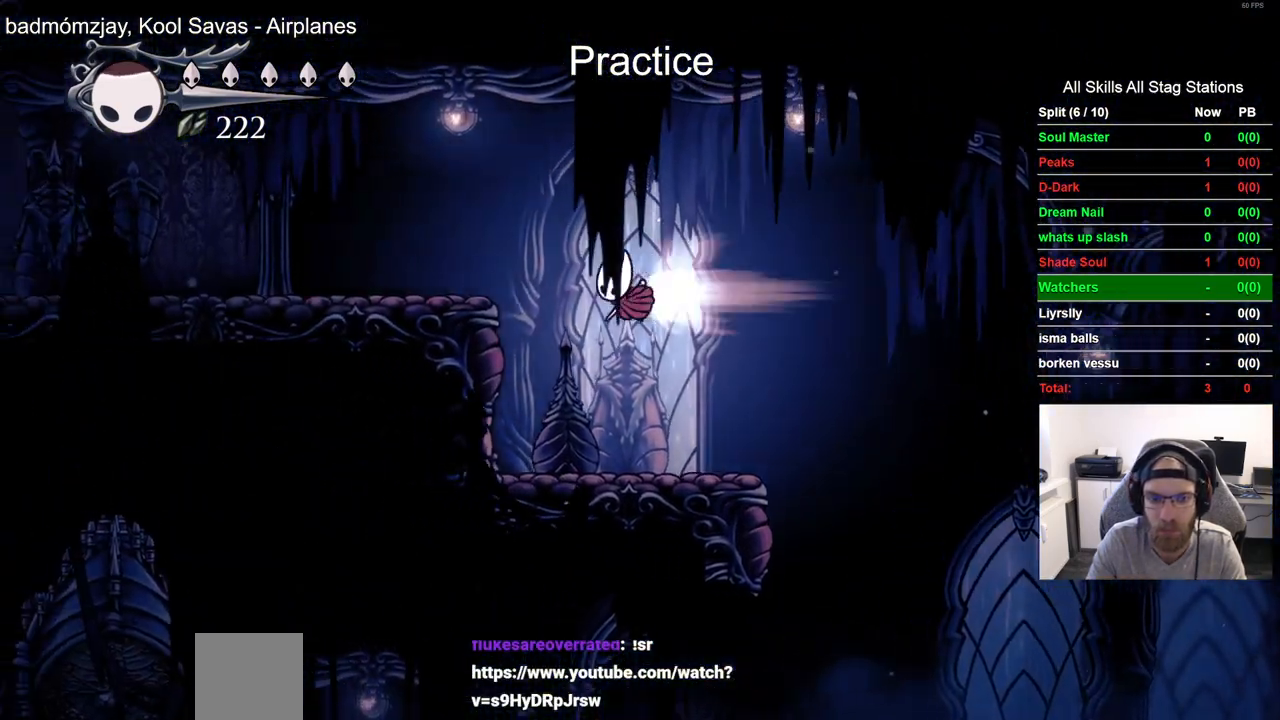
{"dt_ms": 500, "buttons": ["R2", "DPAD_LEFT"], "left_stick": "center", "right_stick": "center", "events": [[117, "R2", "up"], [367, "CROSS", "up"], [417, "R2", "down"]]}
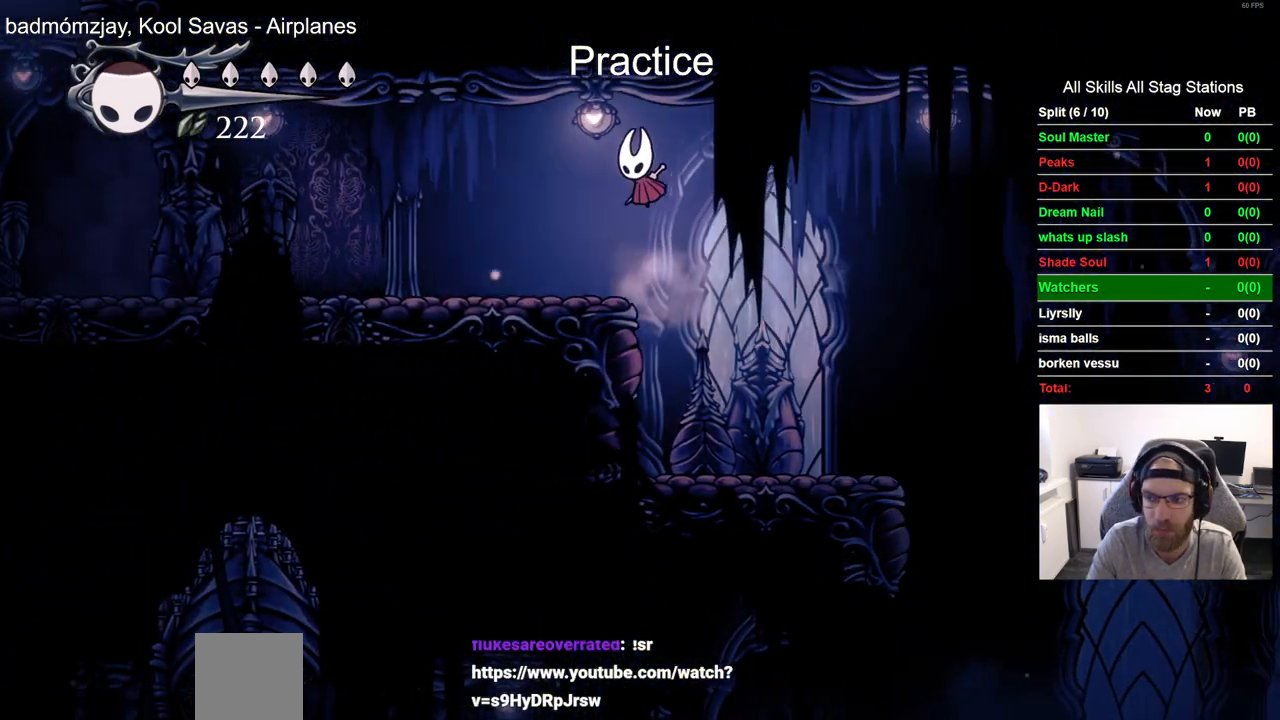
{"dt_ms": 500, "buttons": ["DPAD_LEFT"], "left_stick": "center", "right_stick": "center", "events": [[200, "R2", "up"]]}
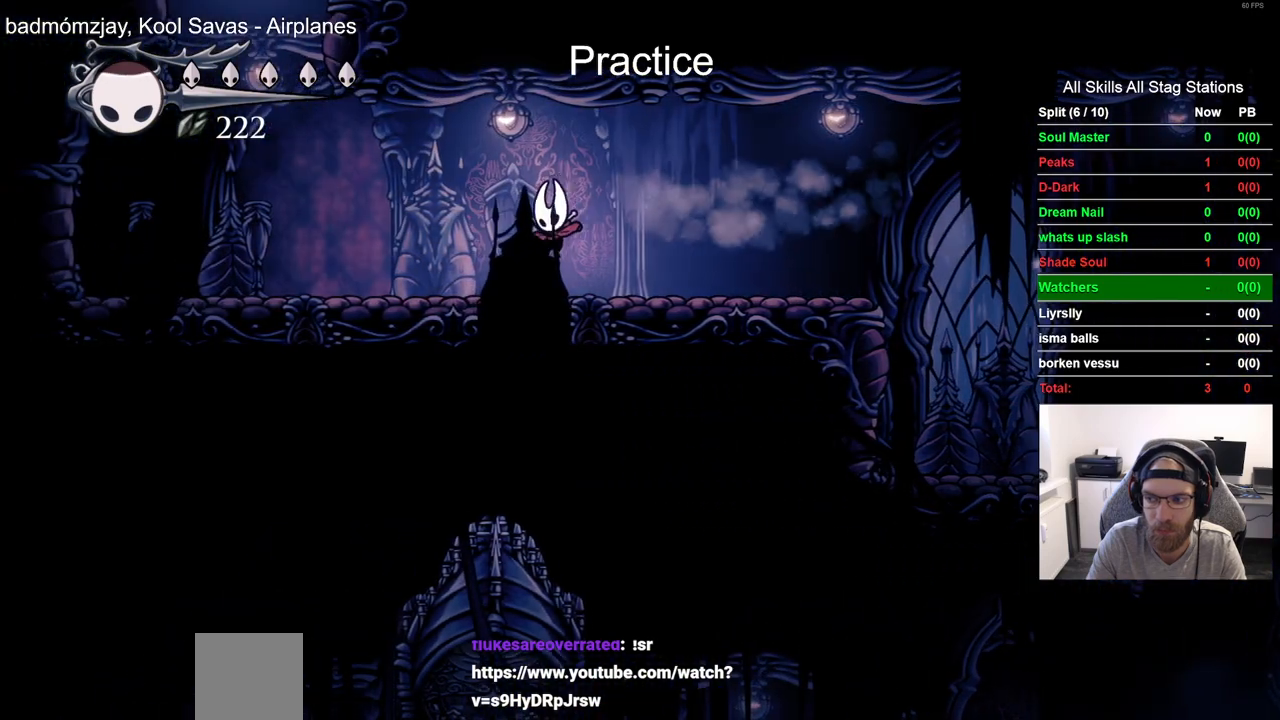
{"dt_ms": 500, "buttons": ["CROSS", "DPAD_LEFT"], "left_stick": "center", "right_stick": "center", "events": [[67, "R2", "down"], [283, "R2", "up"], [417, "CROSS", "down"]]}
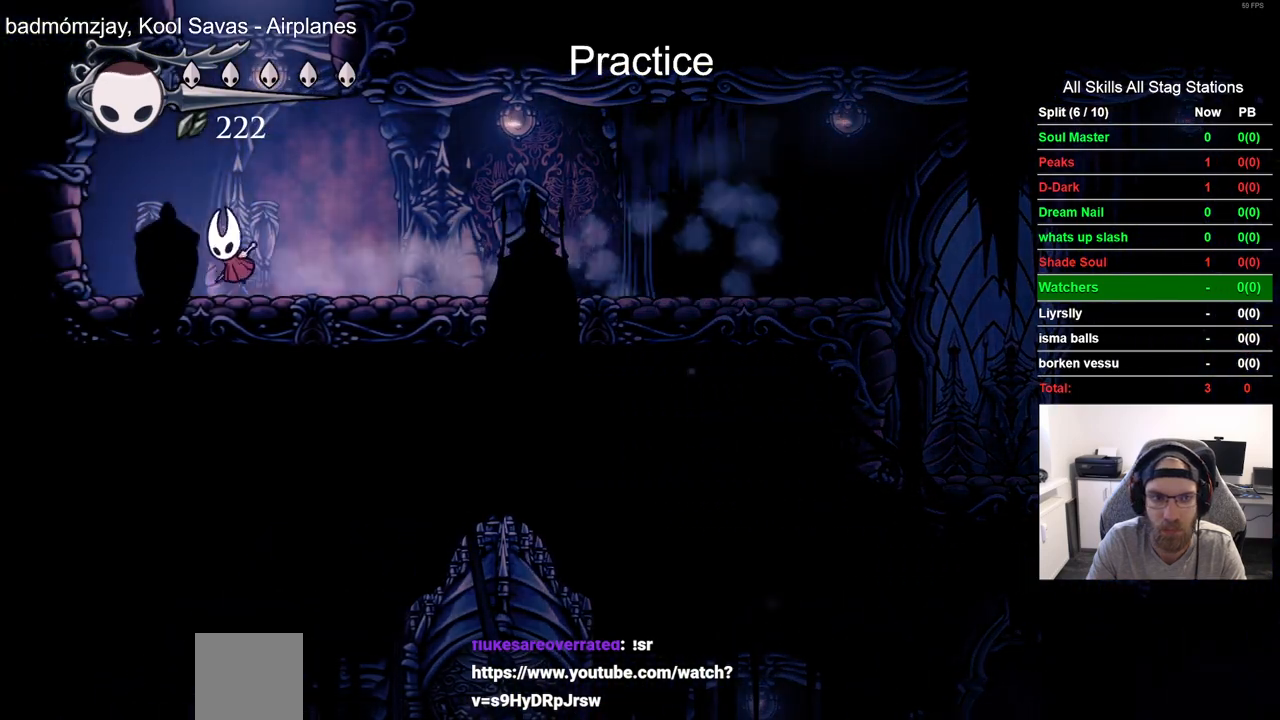
{"dt_ms": 500, "buttons": ["DPAD_RIGHT"], "left_stick": "center", "right_stick": "center", "events": [[17, "DPAD_LEFT", "up"], [17, "DPAD_UP", "down"], [33, "DPAD_UP", "up"], [100, "DPAD_RIGHT", "down"], [383, "CROSS", "up"]]}
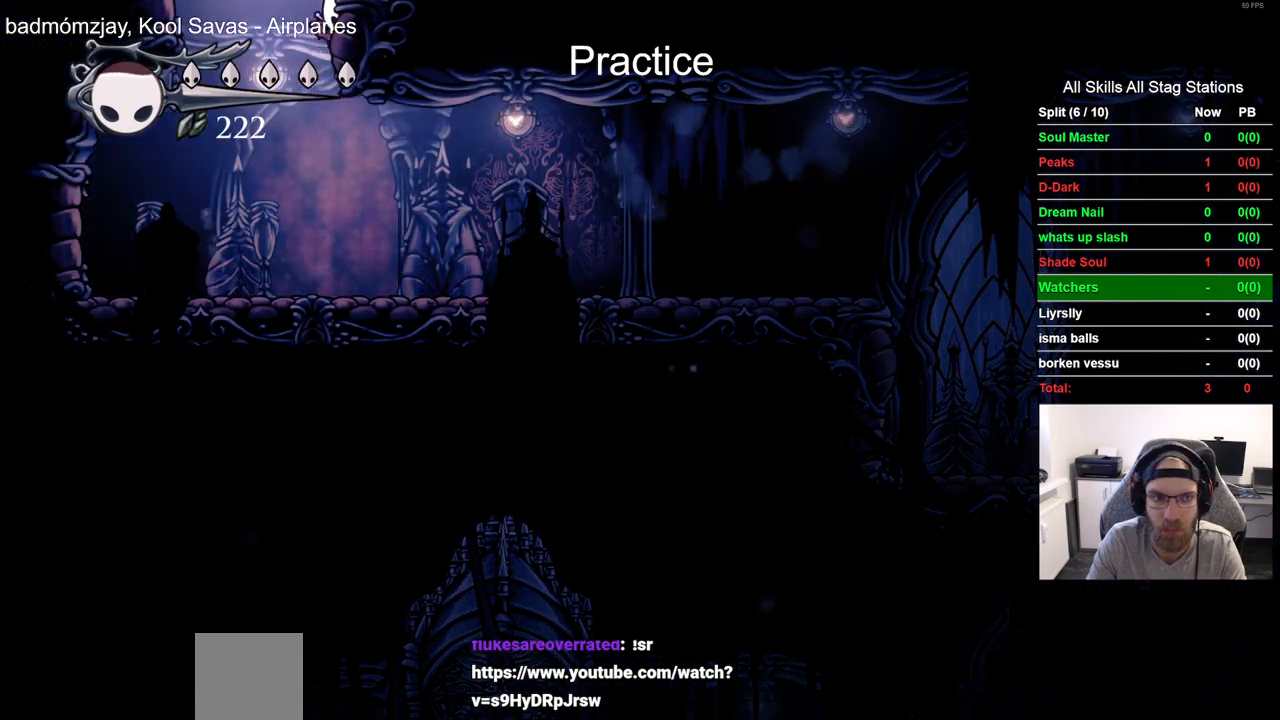
{"dt_ms": 500, "buttons": [], "left_stick": "center", "right_stick": "center", "events": [[17, "CROSS", "down"], [400, "CROSS", "up"], [467, "DPAD_RIGHT", "up"]]}
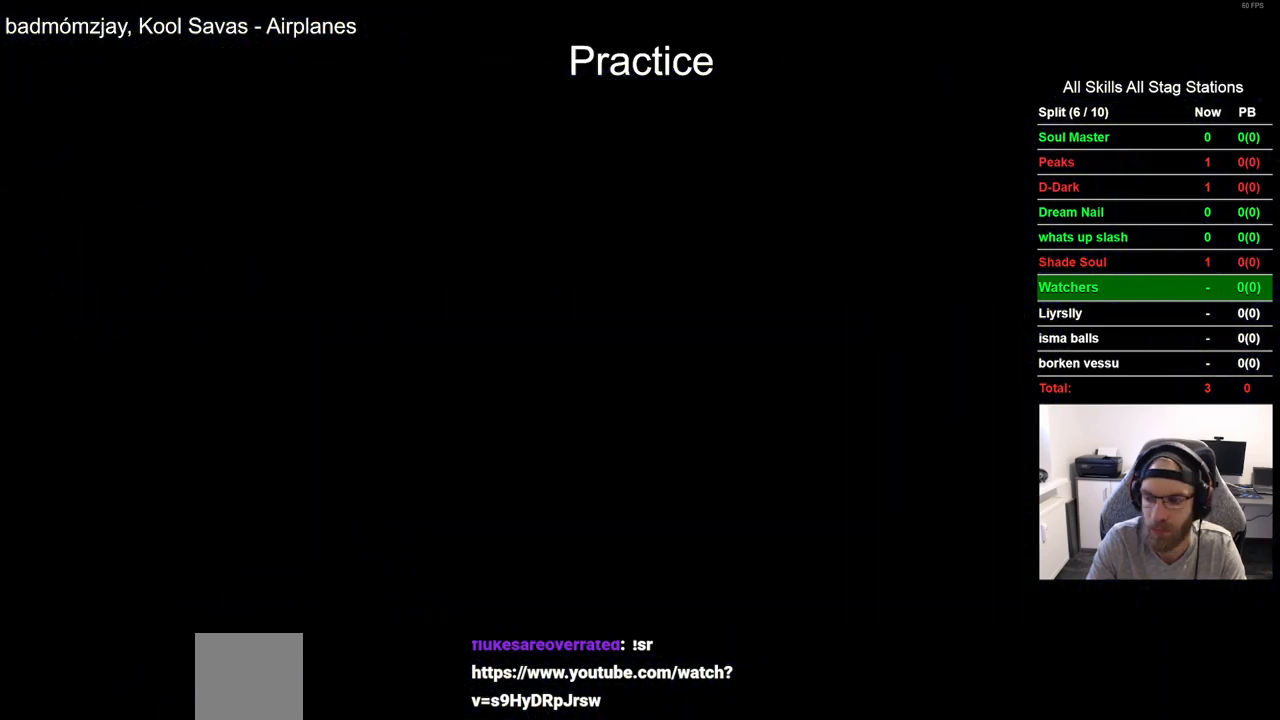
{"dt_ms": 500, "buttons": ["DPAD_RIGHT"], "left_stick": "center", "right_stick": "center", "events": [[167, "DPAD_RIGHT", "down"]]}
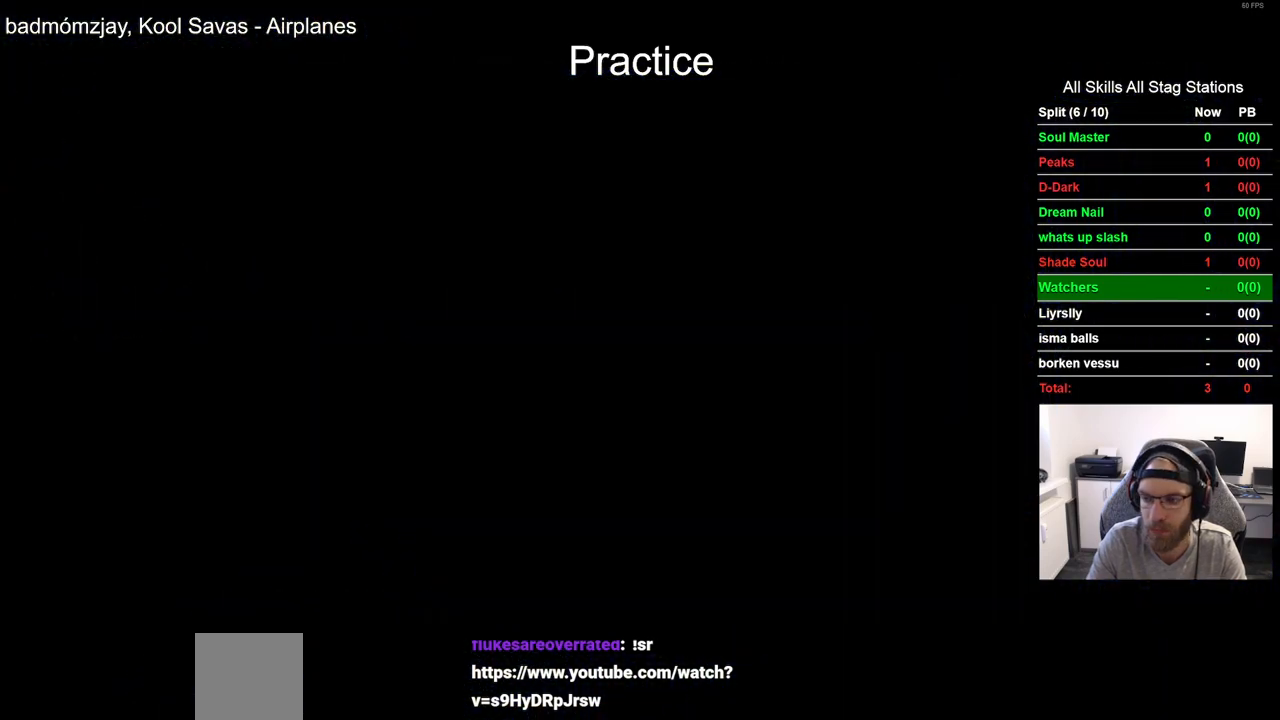
{"dt_ms": 500, "buttons": ["DPAD_RIGHT"], "left_stick": "center", "right_stick": "center", "events": []}
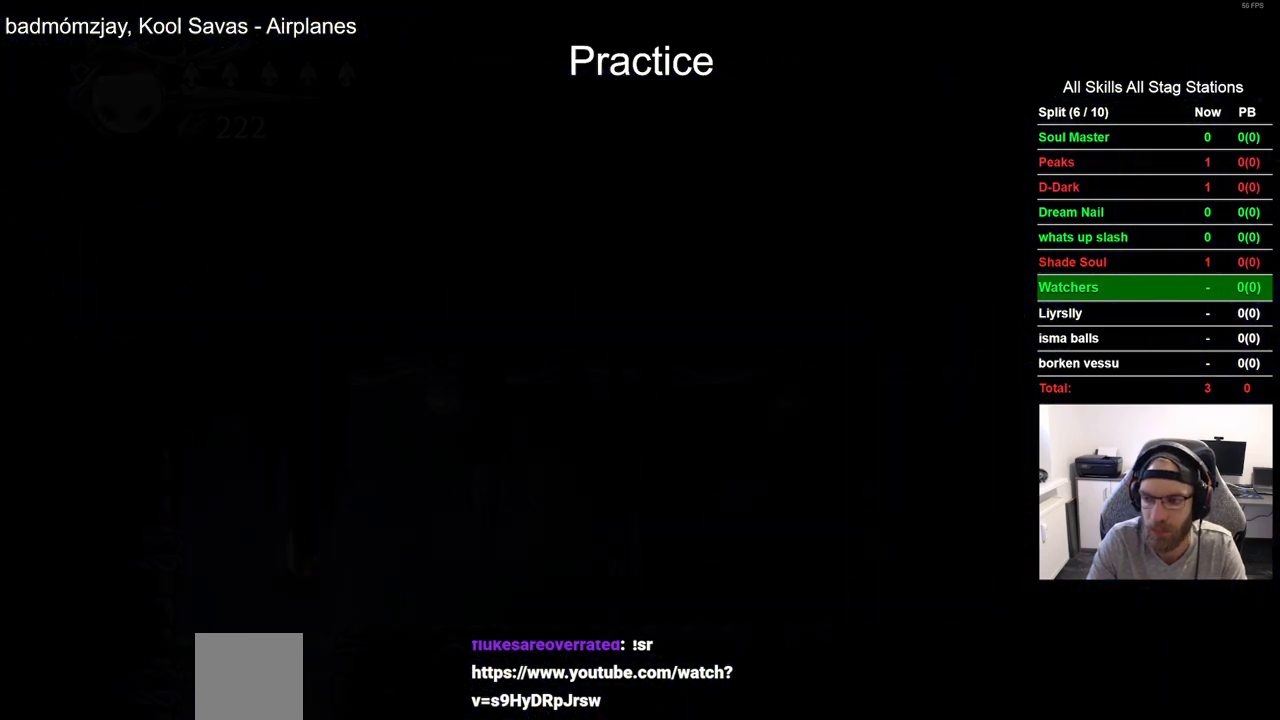
{"dt_ms": 500, "buttons": ["DPAD_RIGHT"], "left_stick": "center", "right_stick": "center", "events": []}
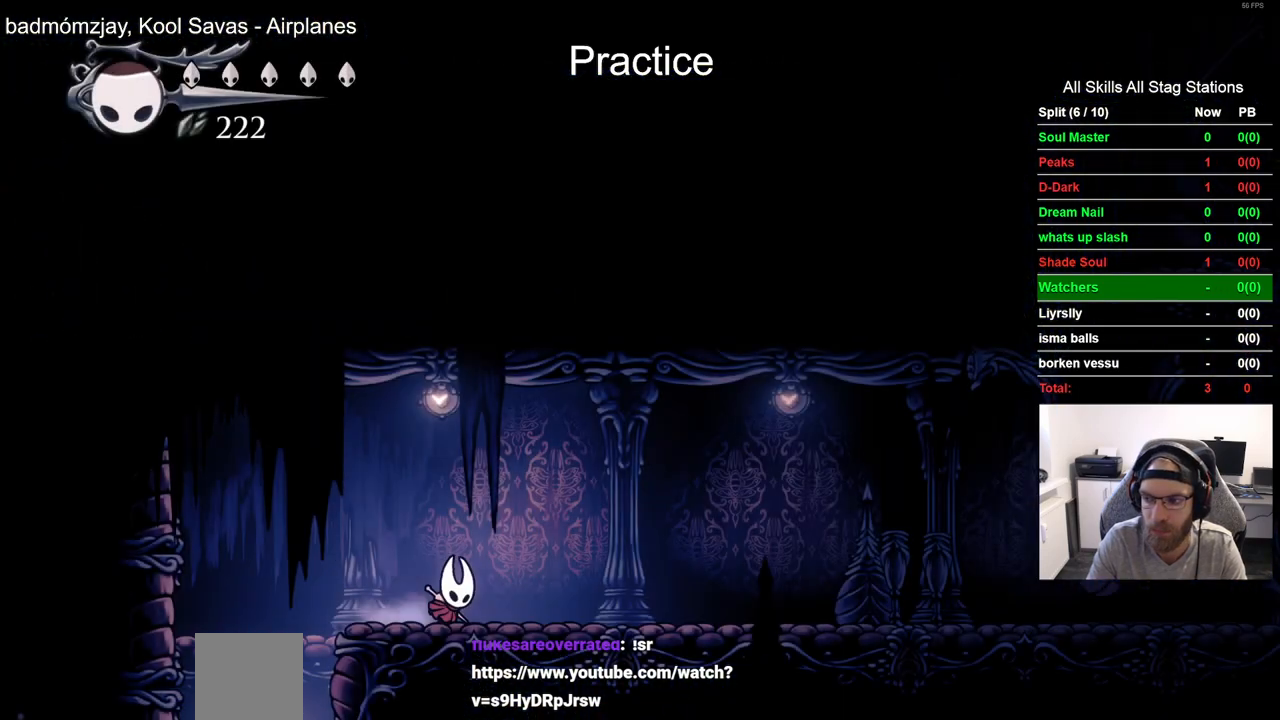
{"dt_ms": 500, "buttons": ["DPAD_RIGHT"], "left_stick": "center", "right_stick": "center", "events": [[33, "R2", "down"], [200, "R2", "up"]]}
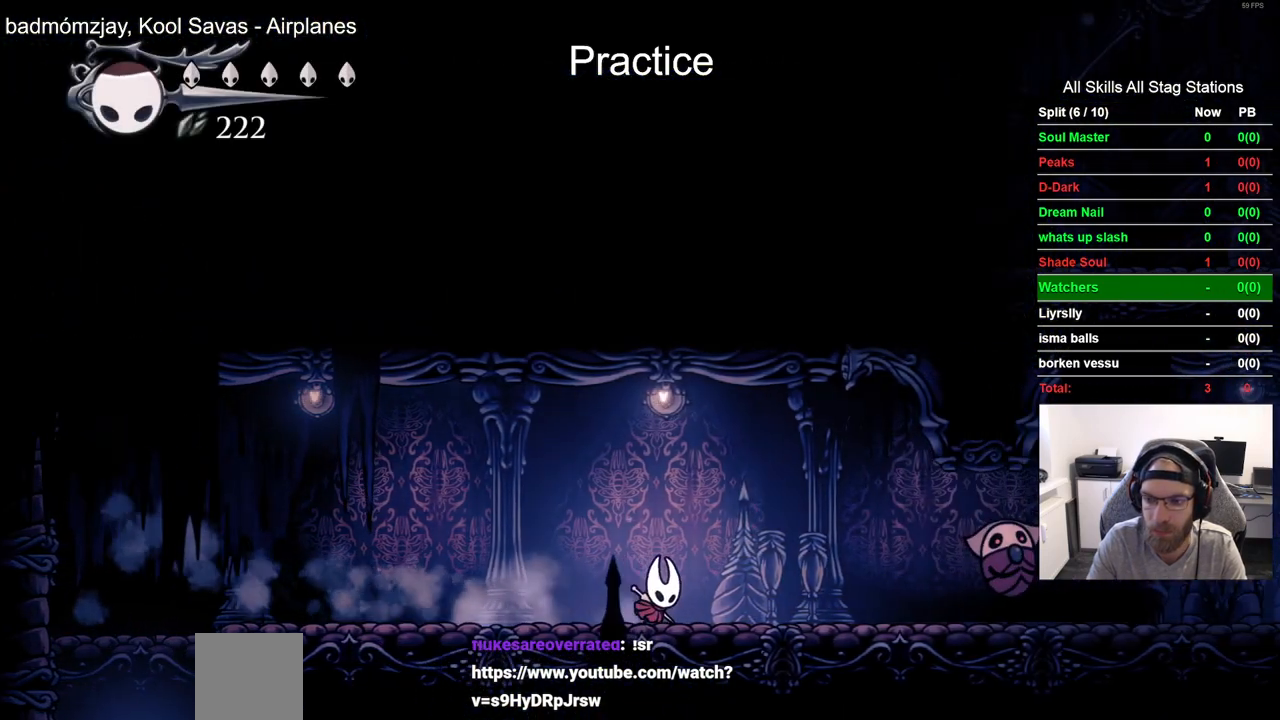
{"dt_ms": 500, "buttons": ["SQUARE", "DPAD_RIGHT"], "left_stick": "center", "right_stick": "center", "events": [[417, "SQUARE", "down"]]}
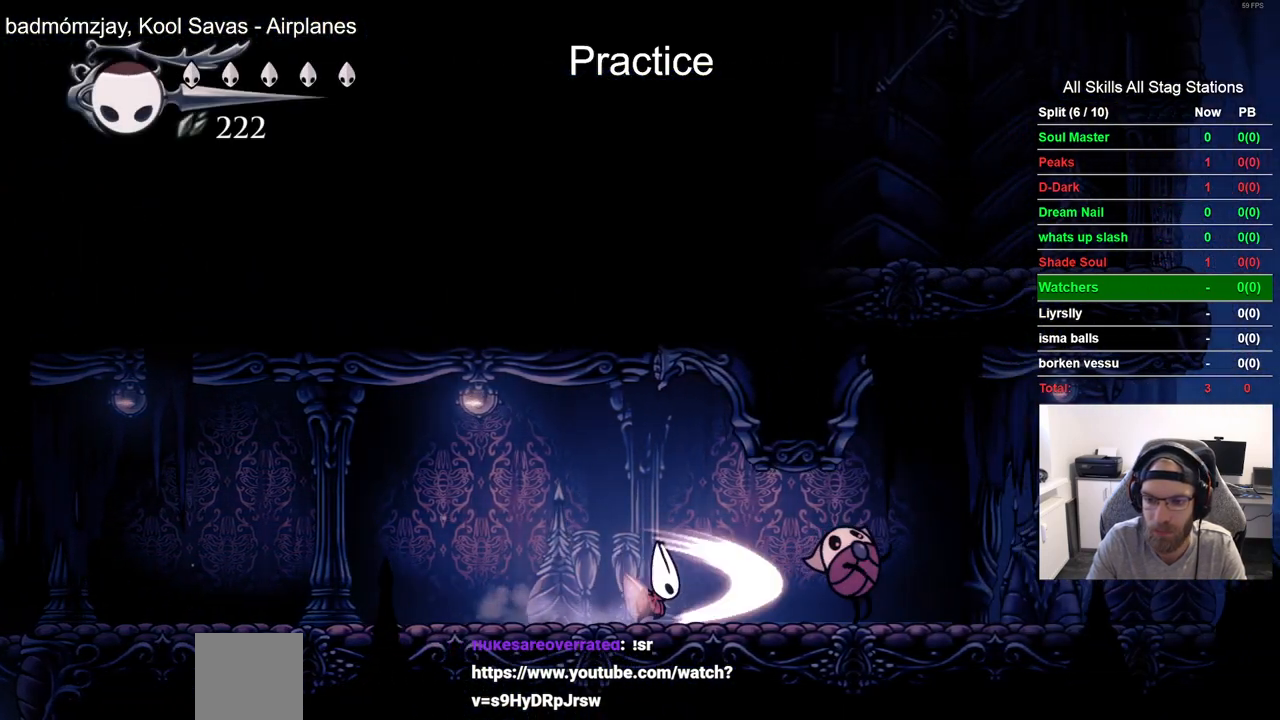
{"dt_ms": 1000, "buttons": ["DPAD_RIGHT"], "left_stick": "center", "right_stick": "center"}
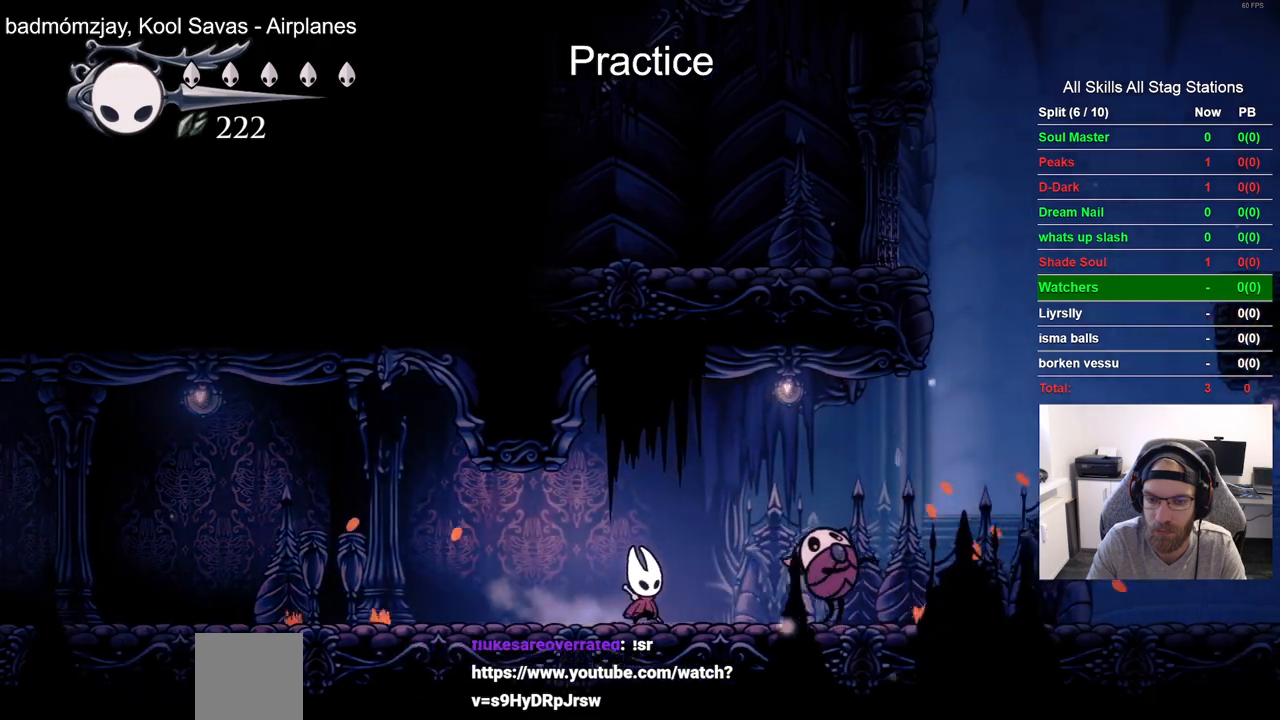
{"dt_ms": 500, "buttons": ["DPAD_RIGHT"], "left_stick": "center", "right_stick": "center"}
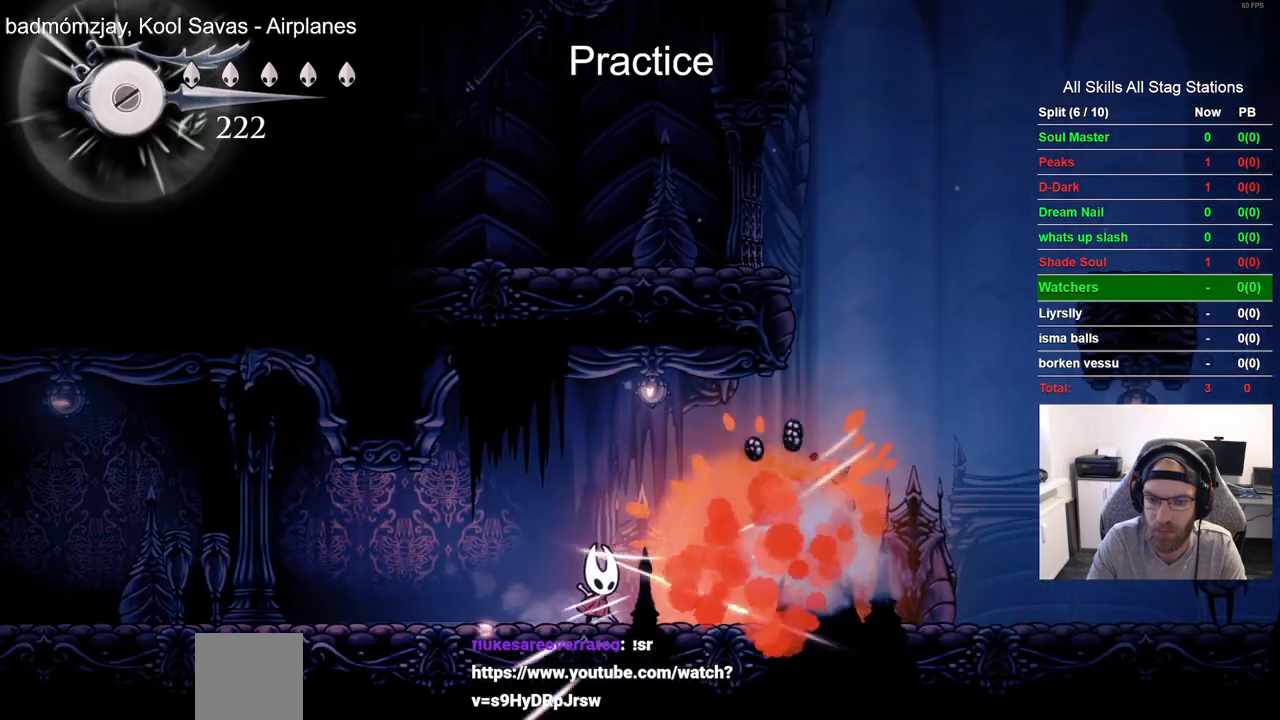
{"dt_ms": 500, "buttons": ["R1", "DPAD_RIGHT"], "left_stick": "center", "right_stick": "center"}
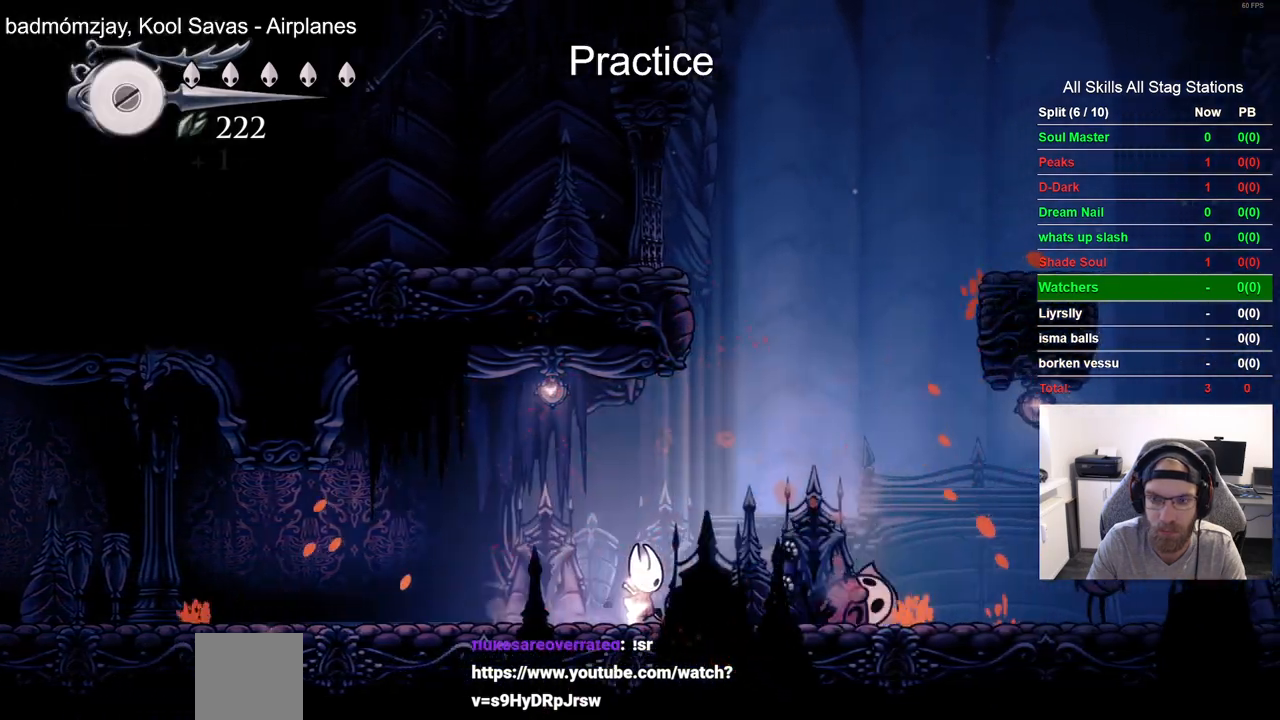
{"dt_ms": 500, "buttons": ["DPAD_RIGHT"], "left_stick": "center", "right_stick": "center", "events": [[33, "R1", "up"]]}
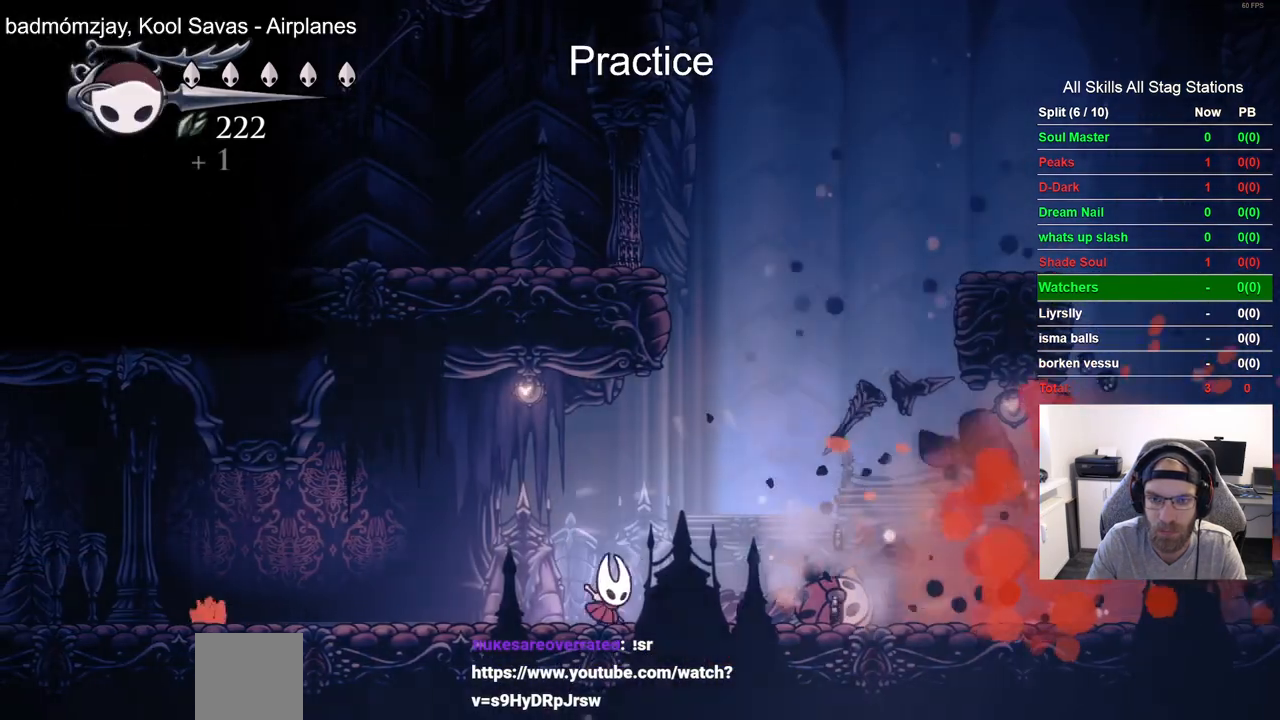
{"dt_ms": 500, "buttons": ["CROSS", "DPAD_LEFT"], "left_stick": "center", "right_stick": "center", "events": [[183, "CROSS", "down"], [450, "DPAD_LEFT", "down"], [450, "DPAD_RIGHT", "up"]]}
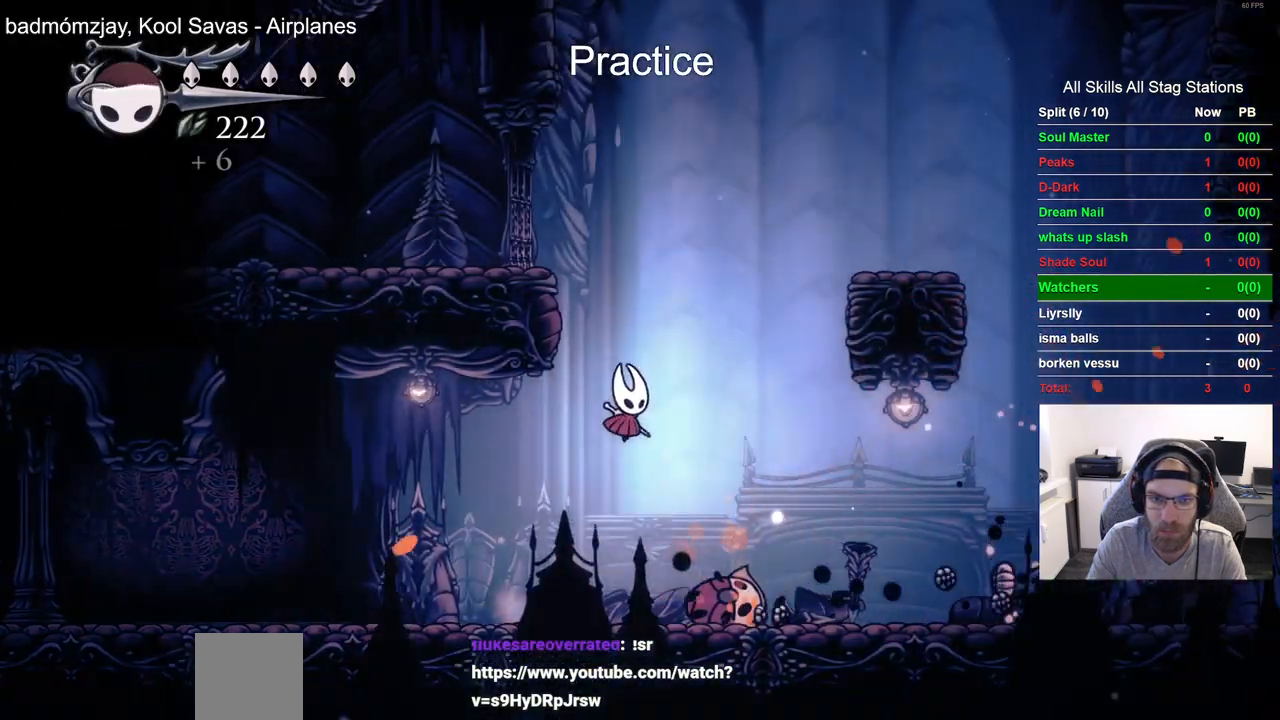
{"dt_ms": 500, "buttons": ["CROSS", "DPAD_RIGHT"], "left_stick": "center", "right_stick": "center", "events": [[300, "DPAD_UP", "down"], [317, "DPAD_LEFT", "up"], [400, "DPAD_UP", "up"], [417, "DPAD_RIGHT", "down"]]}
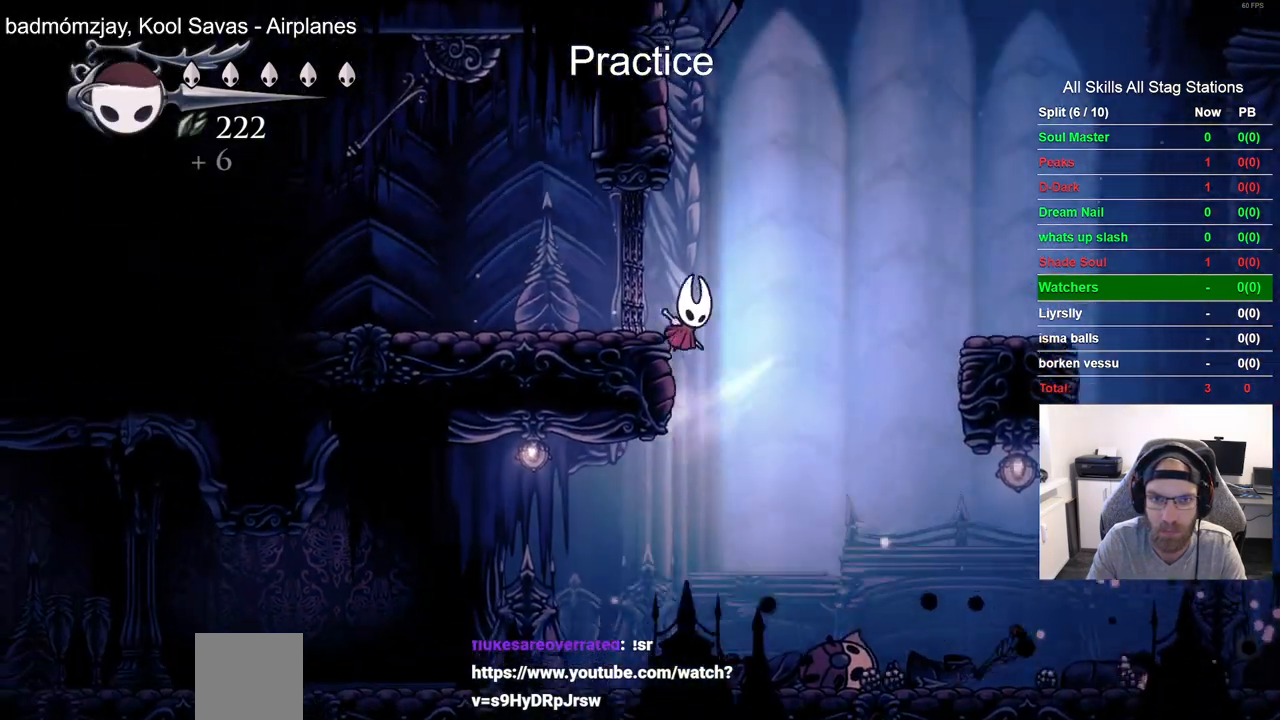
{"dt_ms": 500, "buttons": ["CROSS", "DPAD_RIGHT"], "left_stick": "center", "right_stick": "center", "events": []}
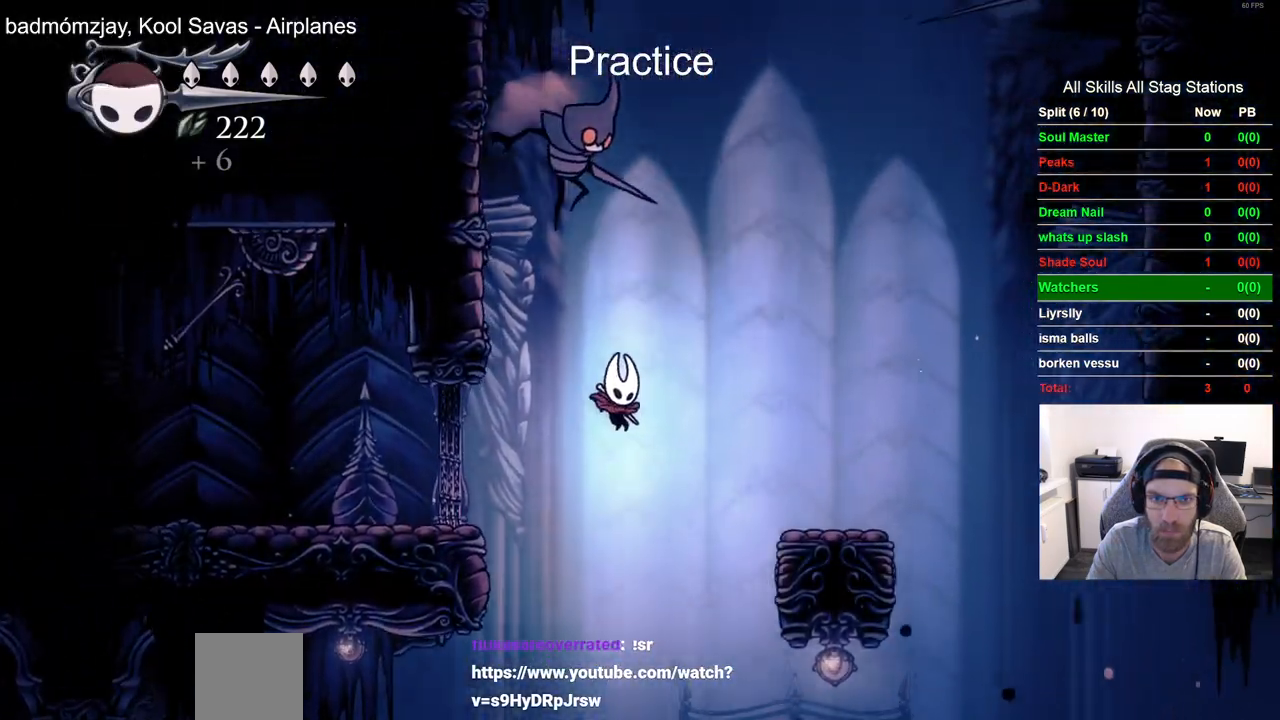
{"dt_ms": 1000, "buttons": ["CROSS", "DPAD_UP", "DPAD_RIGHT"], "left_stick": "center", "right_stick": "center"}
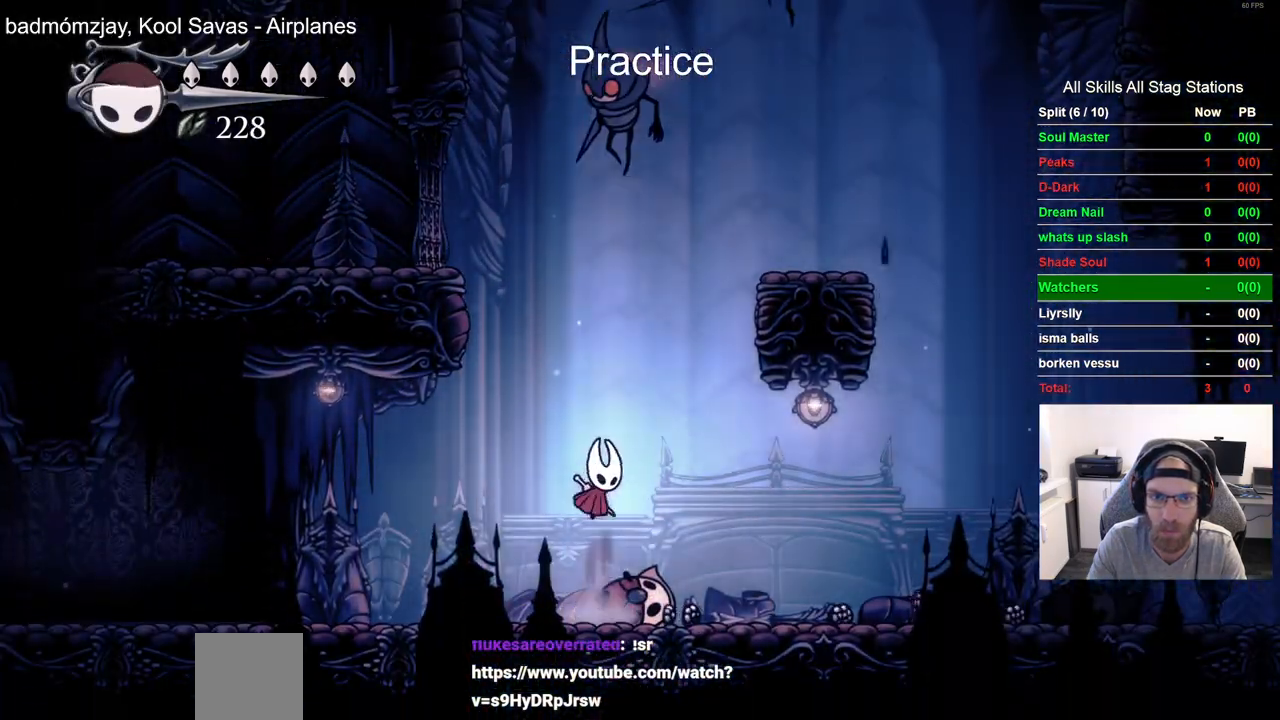
{"dt_ms": 500, "buttons": ["CROSS"], "left_stick": "center", "right_stick": "center", "events": [[100, "SQUARE", "down"], [267, "SQUARE", "up"], [317, "DPAD_RIGHT", "up"], [333, "DPAD_UP", "up"]]}
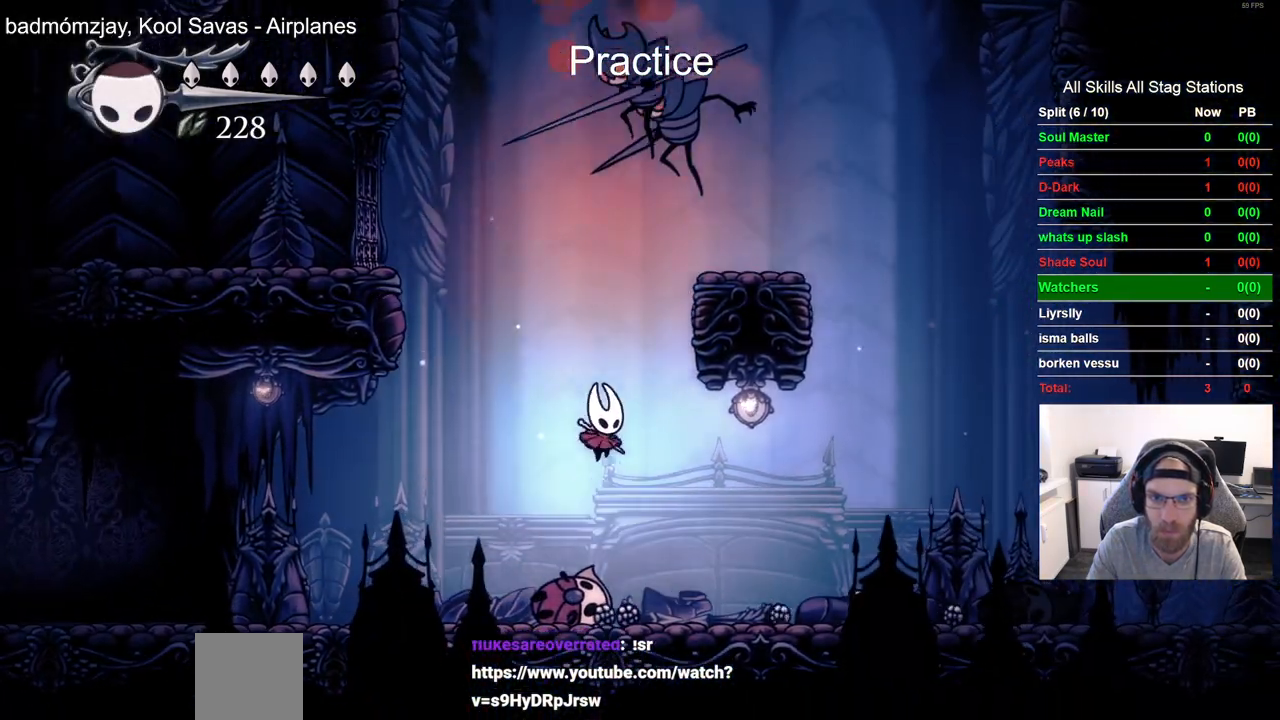
{"dt_ms": 500, "buttons": ["CROSS", "DPAD_UP", "DPAD_RIGHT"], "left_stick": "center", "right_stick": "center", "events": [[17, "DPAD_RIGHT", "down"], [83, "DPAD_UP", "down"]]}
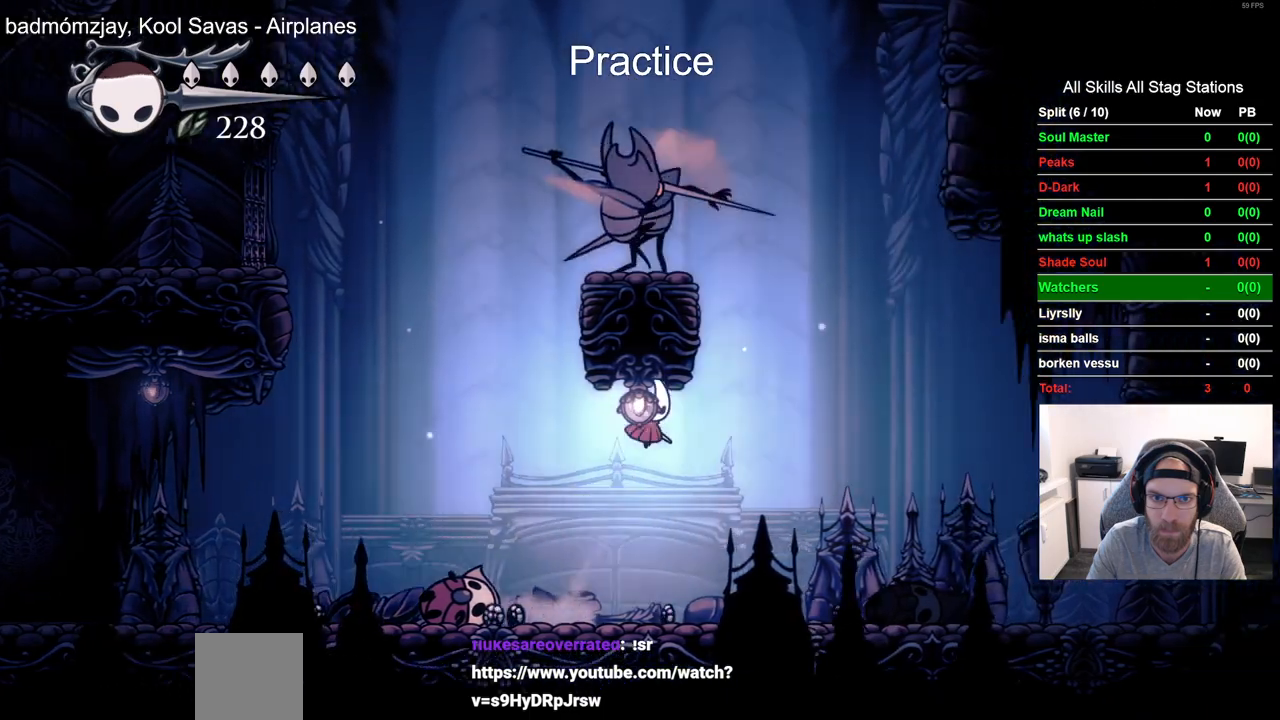
{"dt_ms": 500, "buttons": [], "left_stick": "center", "right_stick": "center", "events": [[17, "DPAD_RIGHT", "up"], [50, "SQUARE", "down"], [200, "SQUARE", "up"], [250, "CROSS", "up"], [483, "DPAD_UP", "up"]]}
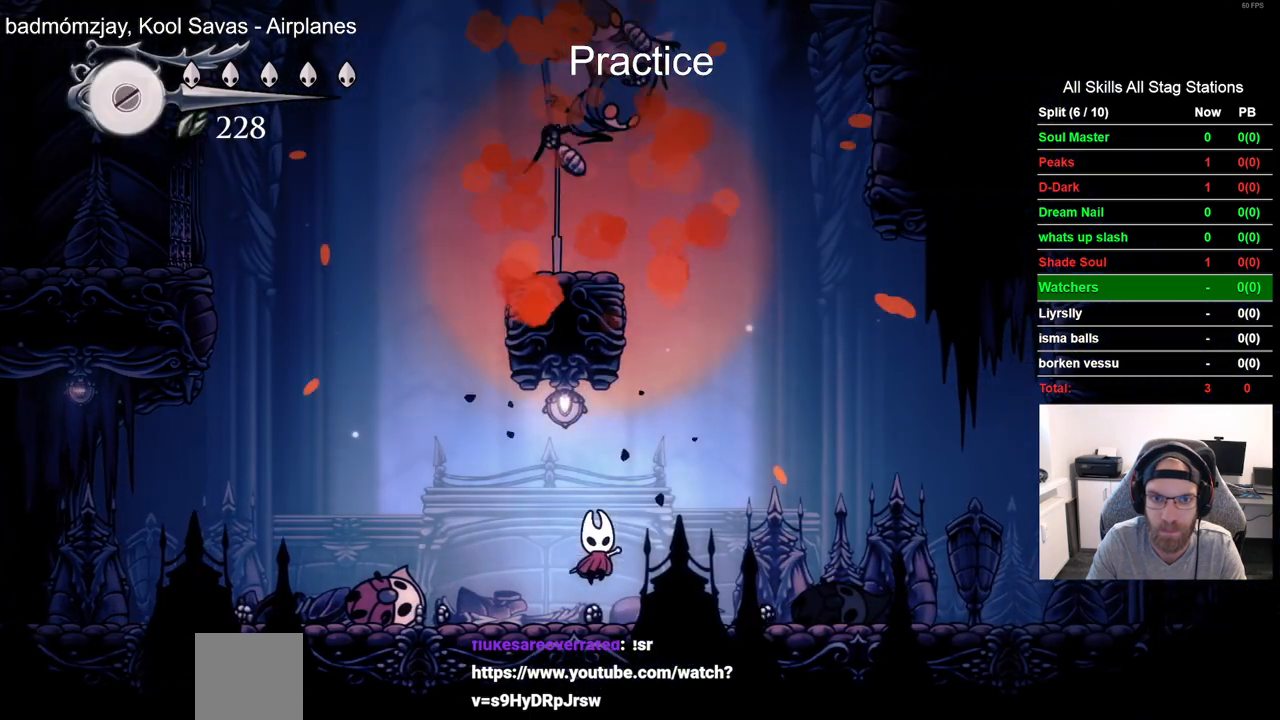
{"dt_ms": 500, "buttons": ["CROSS", "DPAD_UP", "DPAD_LEFT"], "left_stick": "center", "right_stick": "center", "events": [[167, "DPAD_RIGHT", "down"], [217, "CROSS", "down"], [217, "DPAD_UP", "down"], [383, "DPAD_LEFT", "down"], [400, "DPAD_RIGHT", "up"]]}